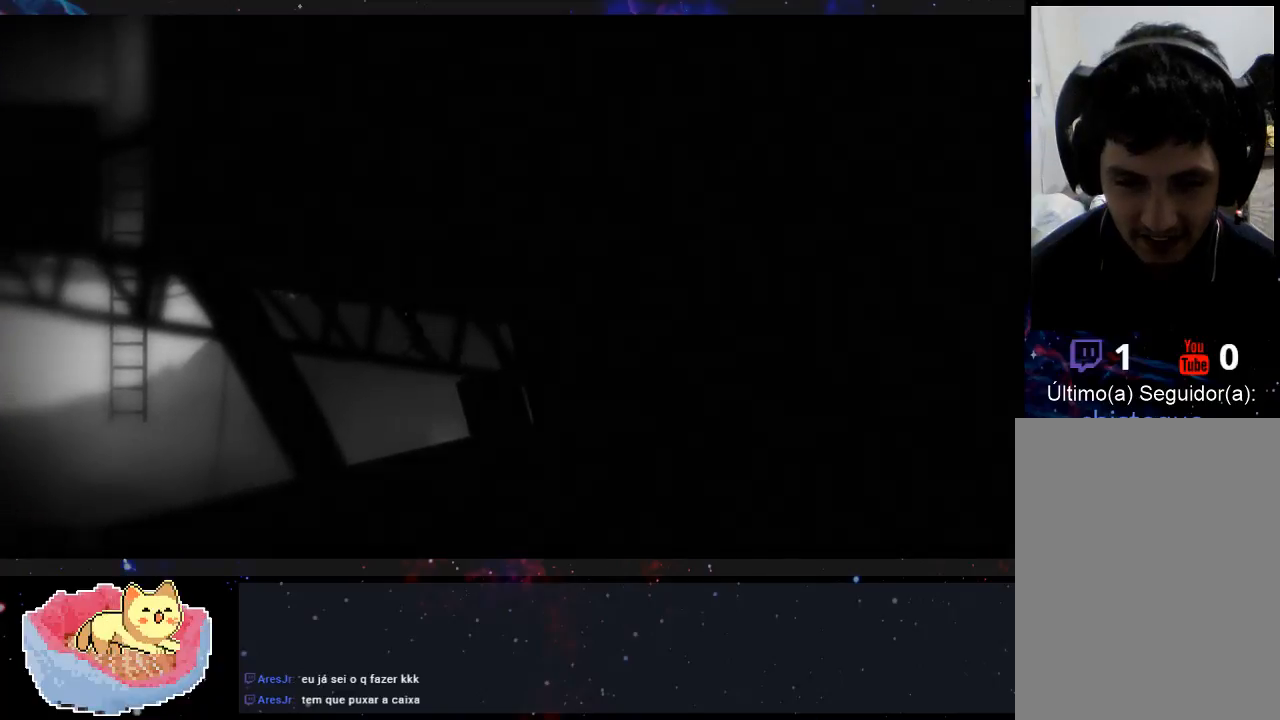
Gameplay with a controller (Xbox layout); each line is a JSON object with the inputs held at the frame after it. "events" lists button and stick changes between this image and that frame as [ms after this image, input, new state], when the widget could be followed in between. Not read: L3 R3.
{"buttons": [], "left_stick": "left", "right_stick": "center", "events": []}
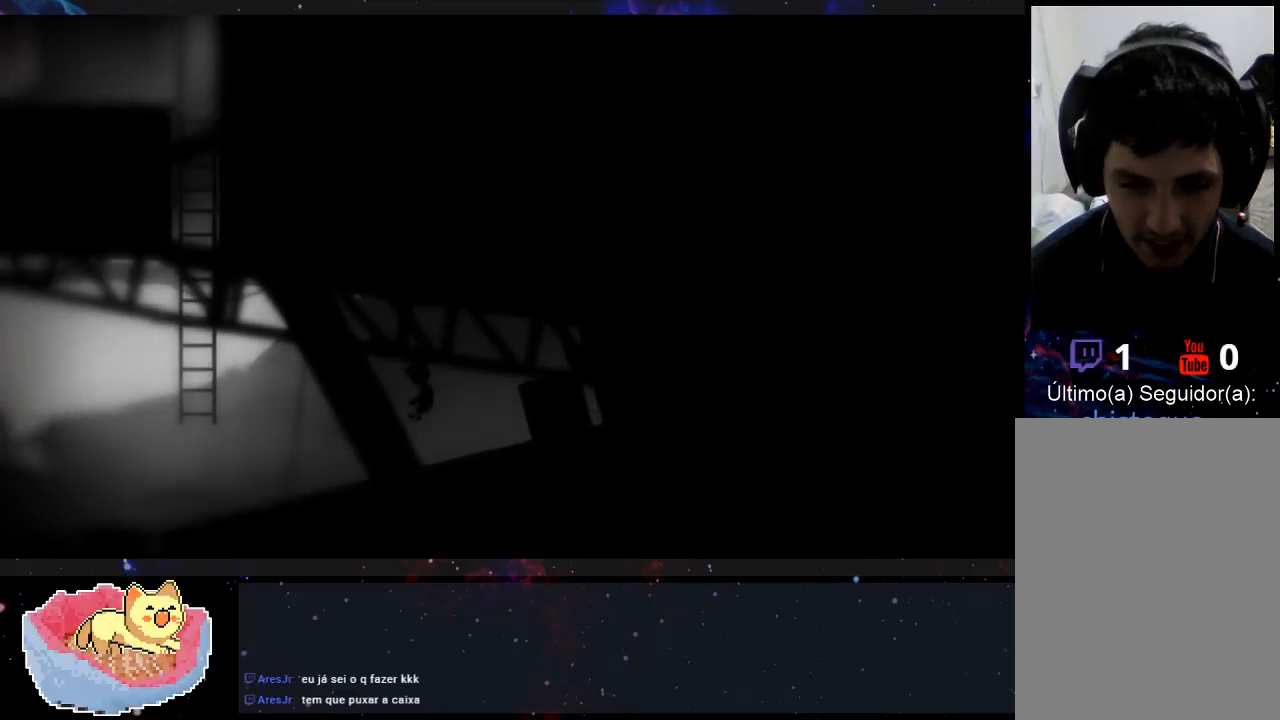
{"buttons": [], "left_stick": "left", "right_stick": "center", "events": []}
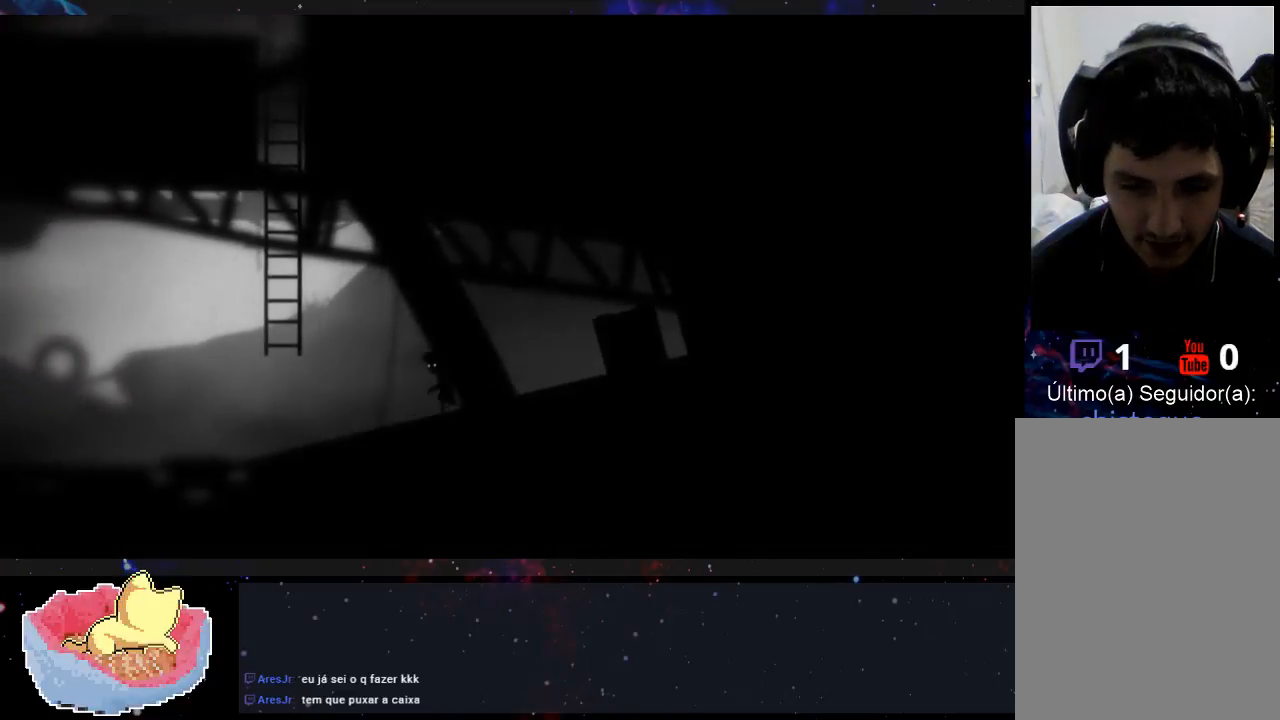
{"buttons": [], "left_stick": "left", "right_stick": "center", "events": []}
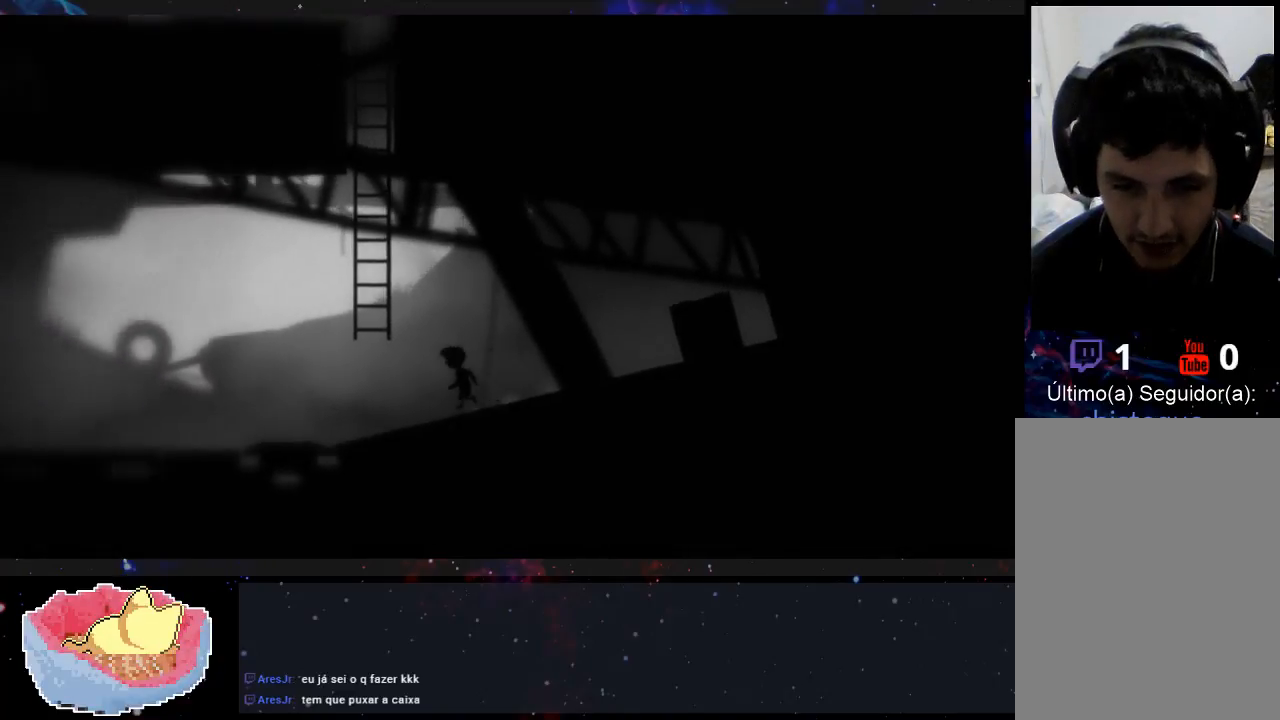
{"buttons": [], "left_stick": "up", "right_stick": "center", "events": [[233, "left_stick", "up-left"], [367, "left_stick", "up"]]}
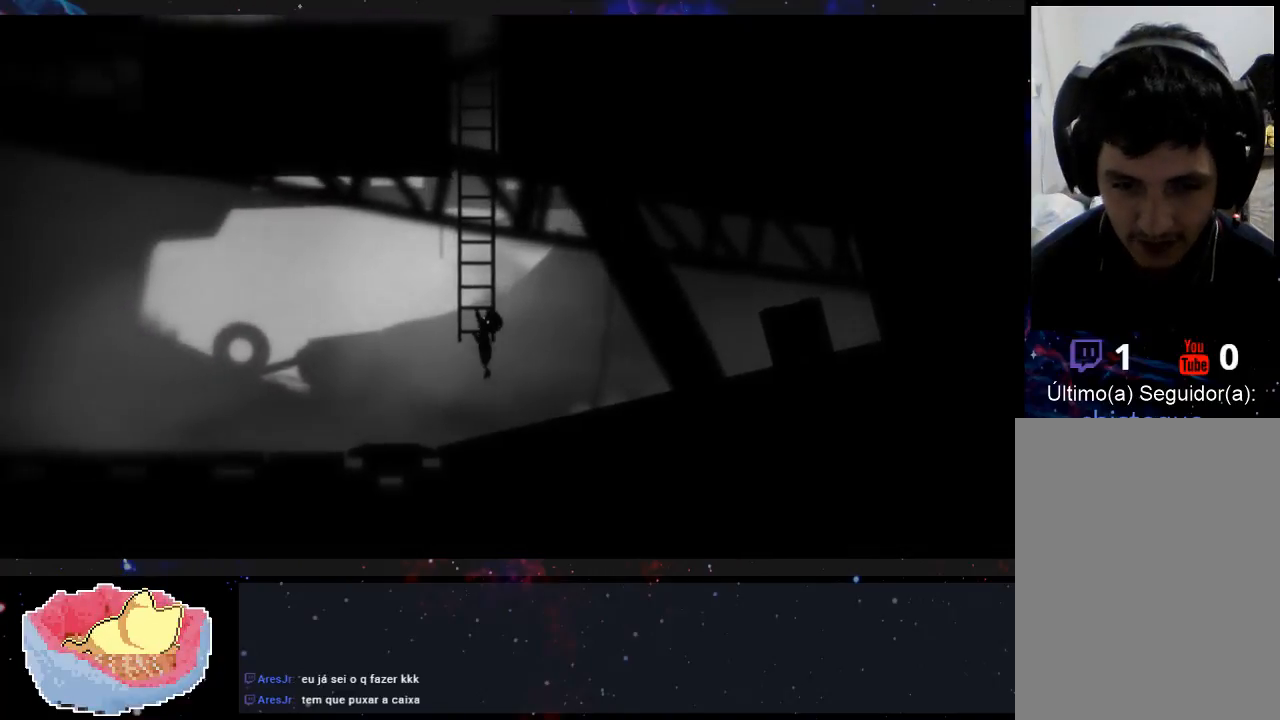
{"buttons": [], "left_stick": "up", "right_stick": "center", "events": []}
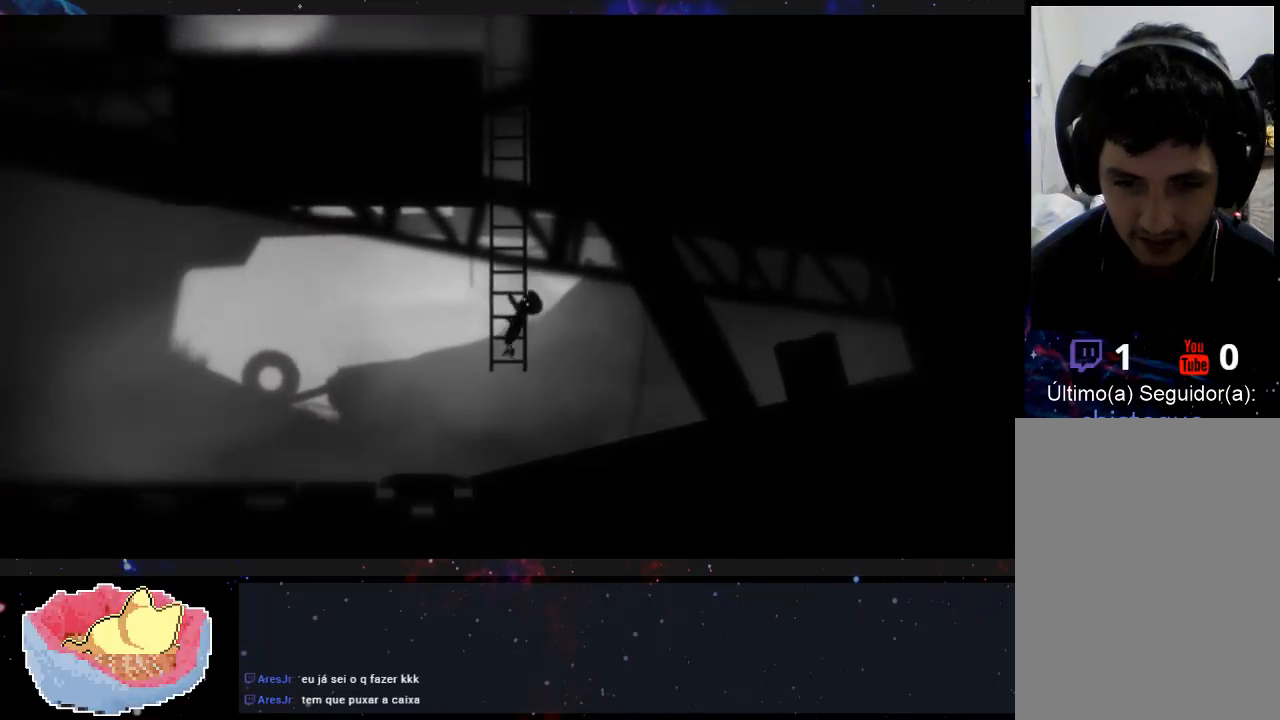
{"buttons": [], "left_stick": "up", "right_stick": "center", "events": []}
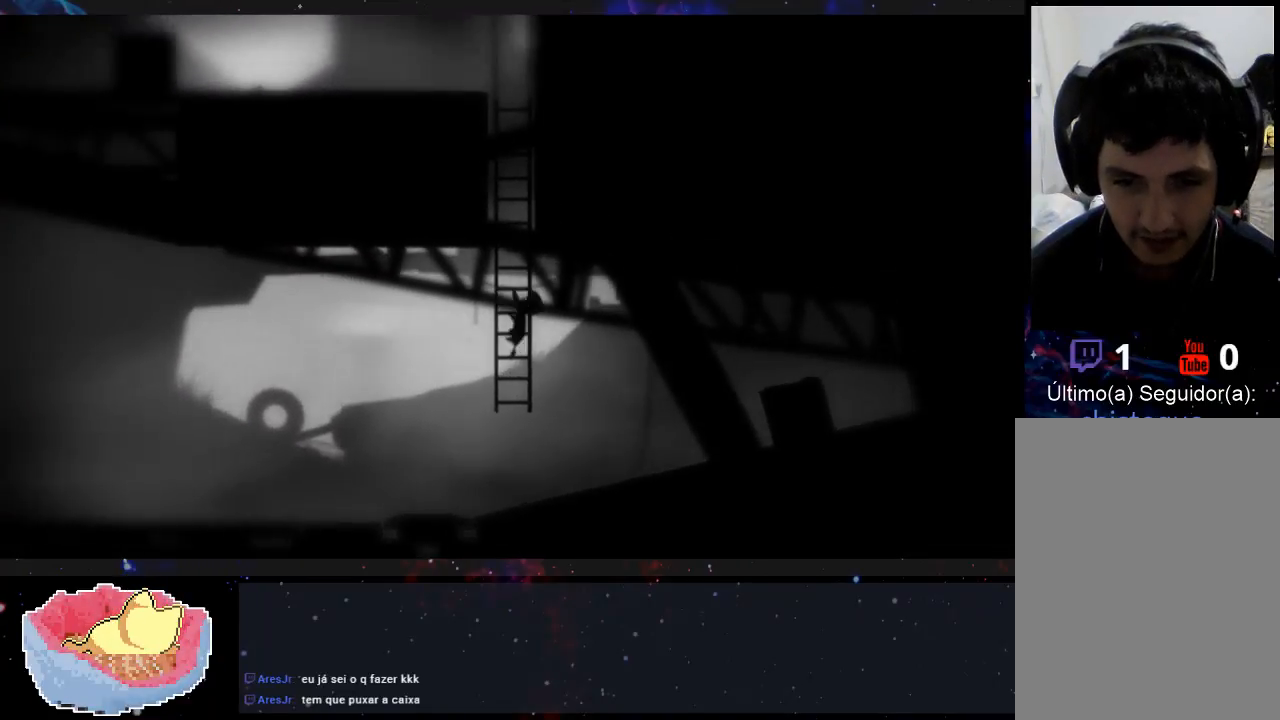
{"buttons": [], "left_stick": "up", "right_stick": "center", "events": []}
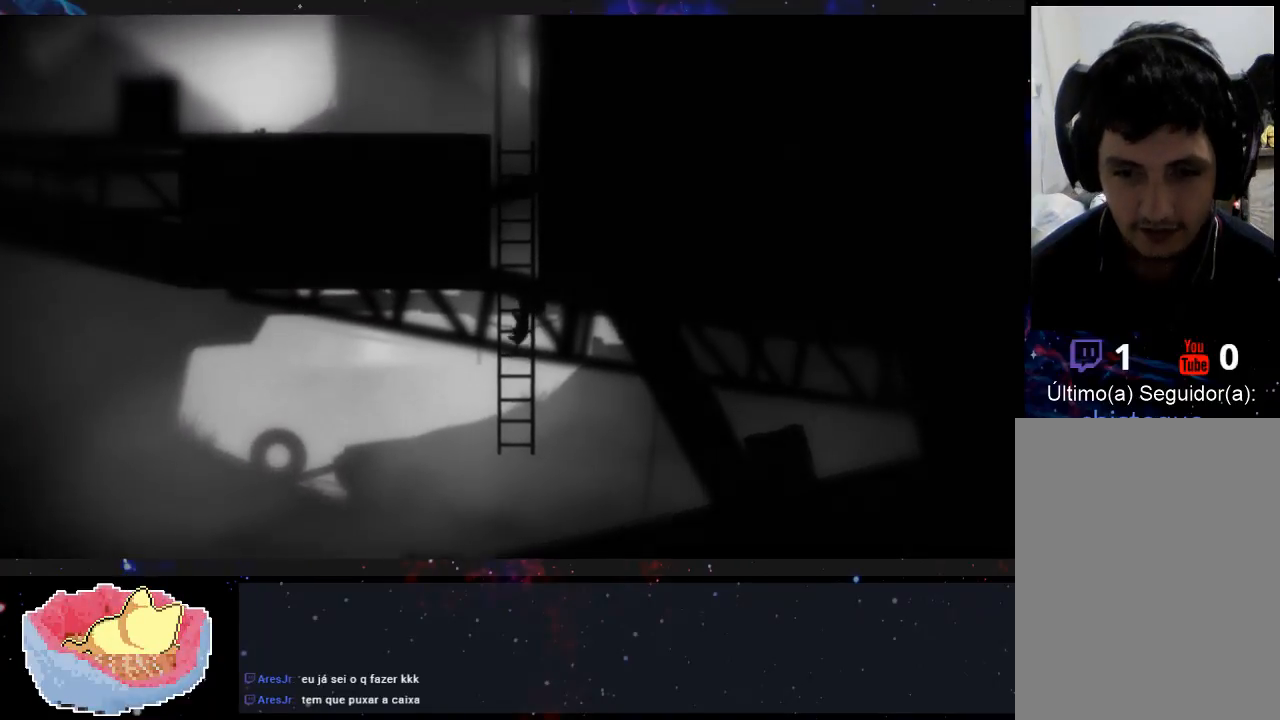
{"buttons": [], "left_stick": "up", "right_stick": "center", "events": []}
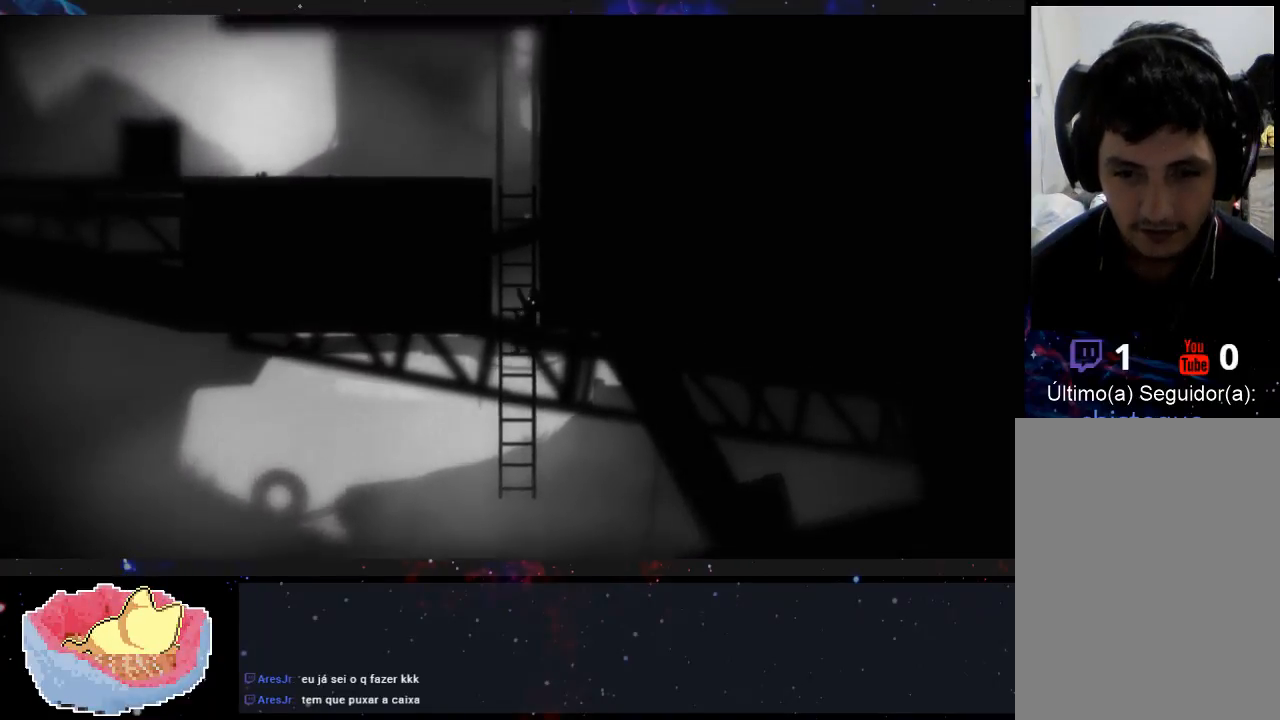
{"buttons": [], "left_stick": "up", "right_stick": "center", "events": []}
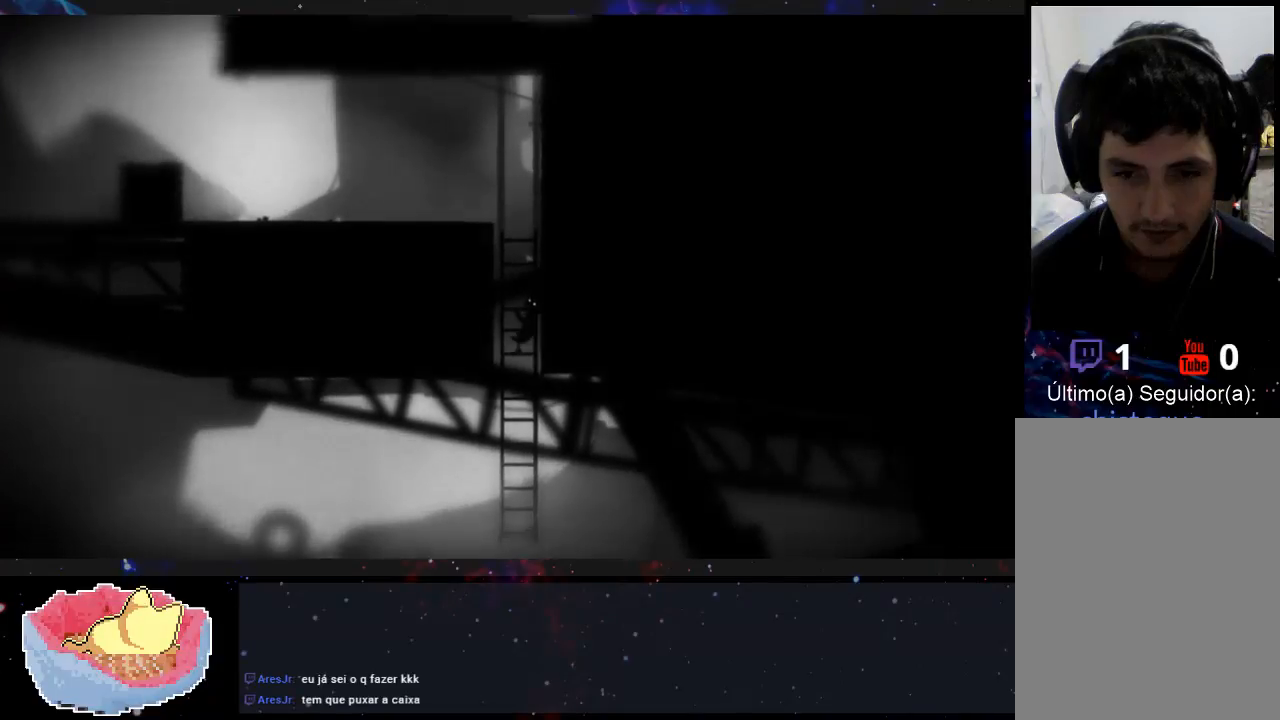
{"buttons": [], "left_stick": "up", "right_stick": "center", "events": []}
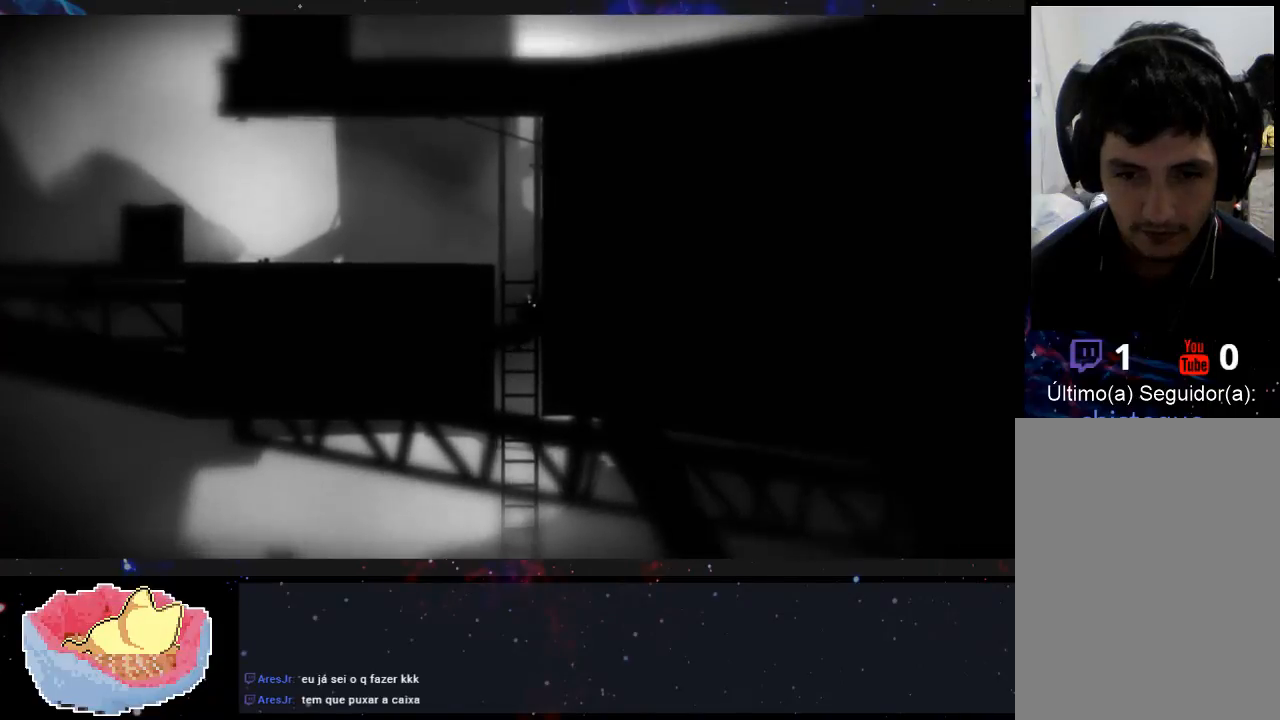
{"buttons": [], "left_stick": "up-left", "right_stick": "center", "events": [[233, "left_stick", "up-left"]]}
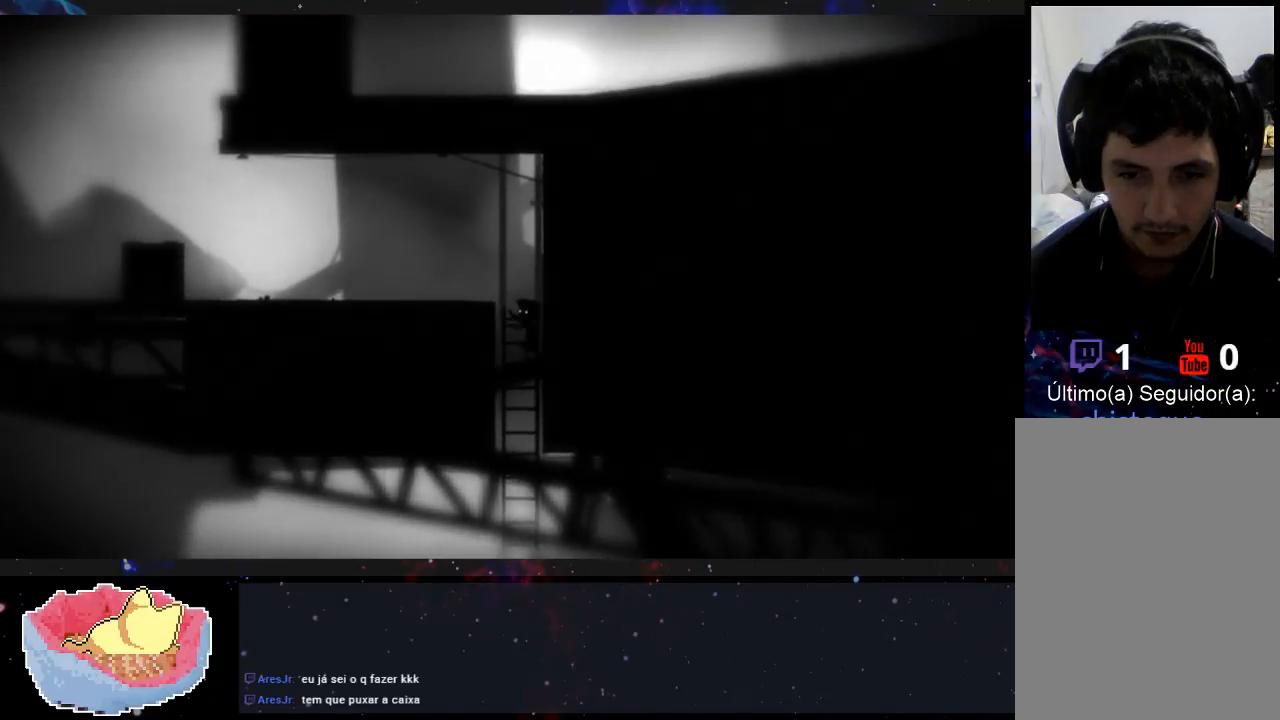
{"buttons": [], "left_stick": "up-left", "right_stick": "center"}
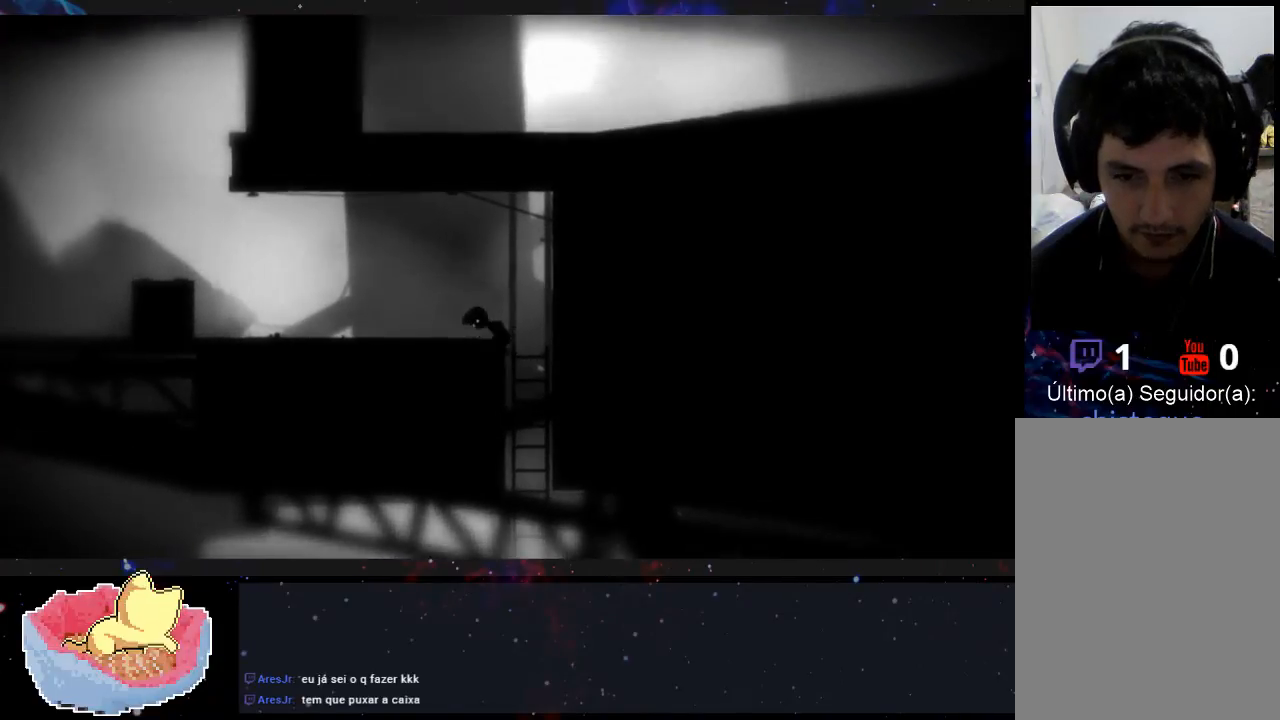
{"buttons": [], "left_stick": "up-left", "right_stick": "center", "events": []}
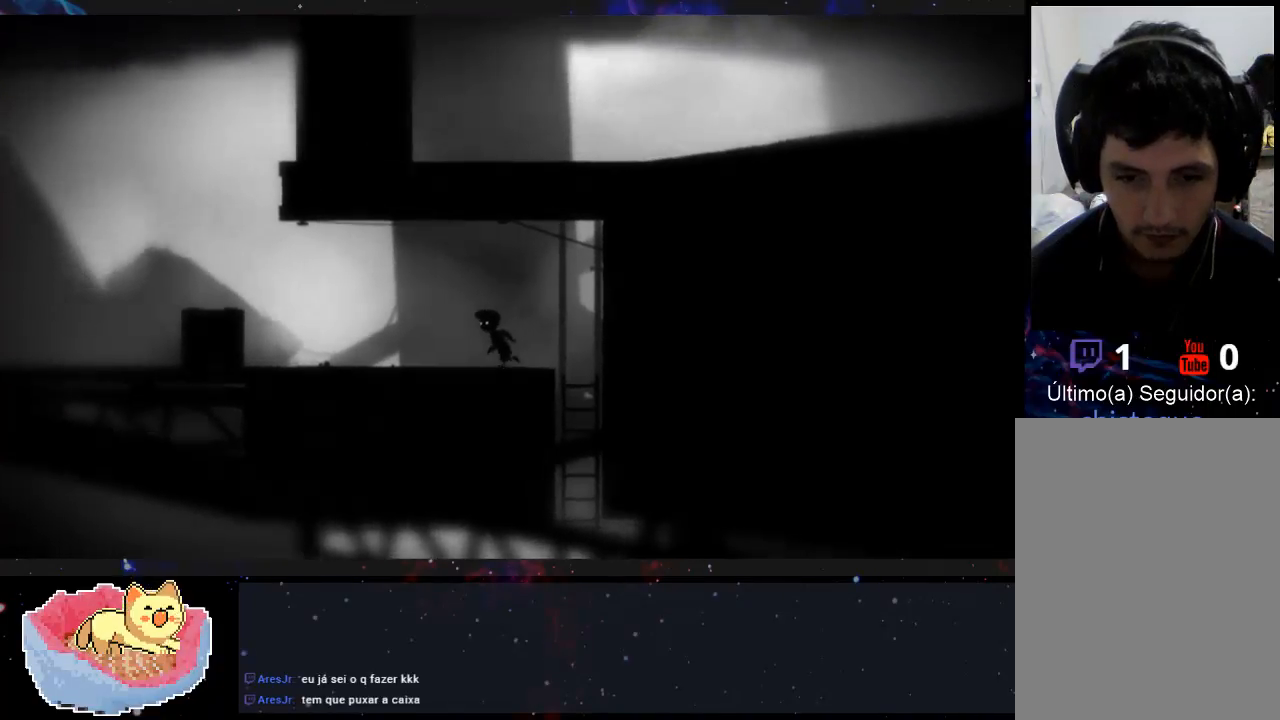
{"buttons": [], "left_stick": "left", "right_stick": "center", "events": [[167, "left_stick", "left"]]}
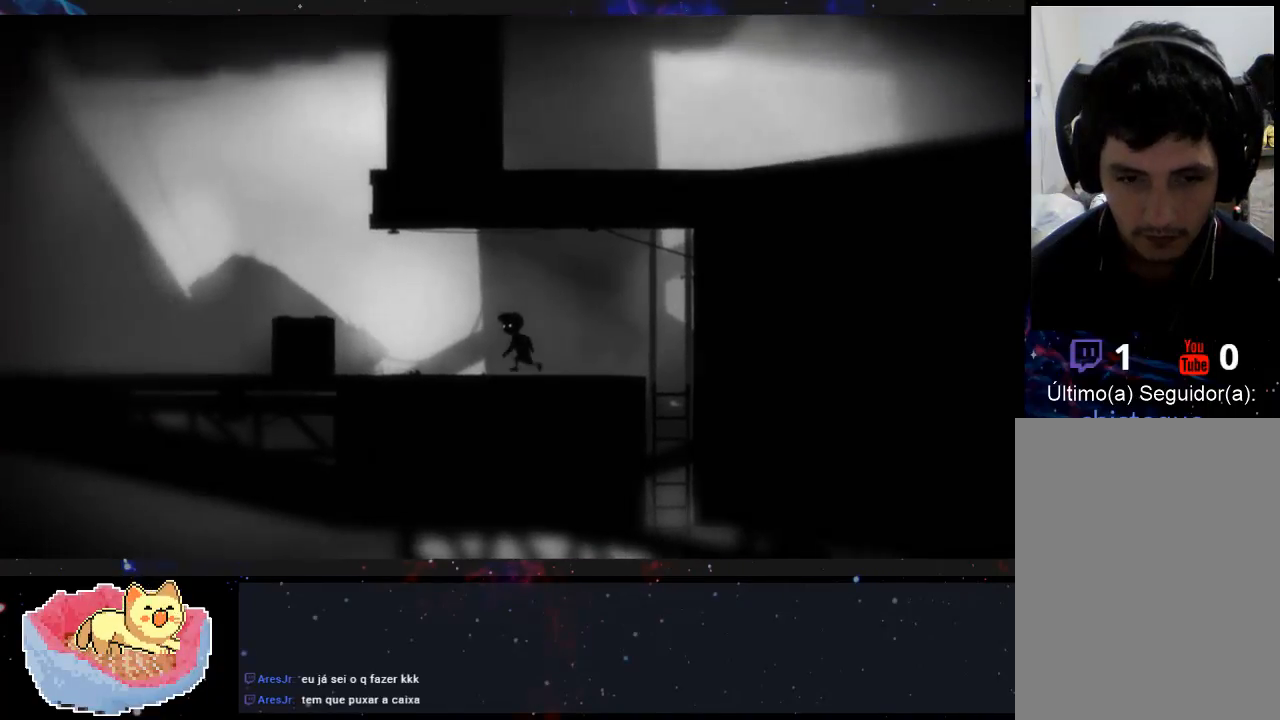
{"buttons": [], "left_stick": "left", "right_stick": "center", "events": []}
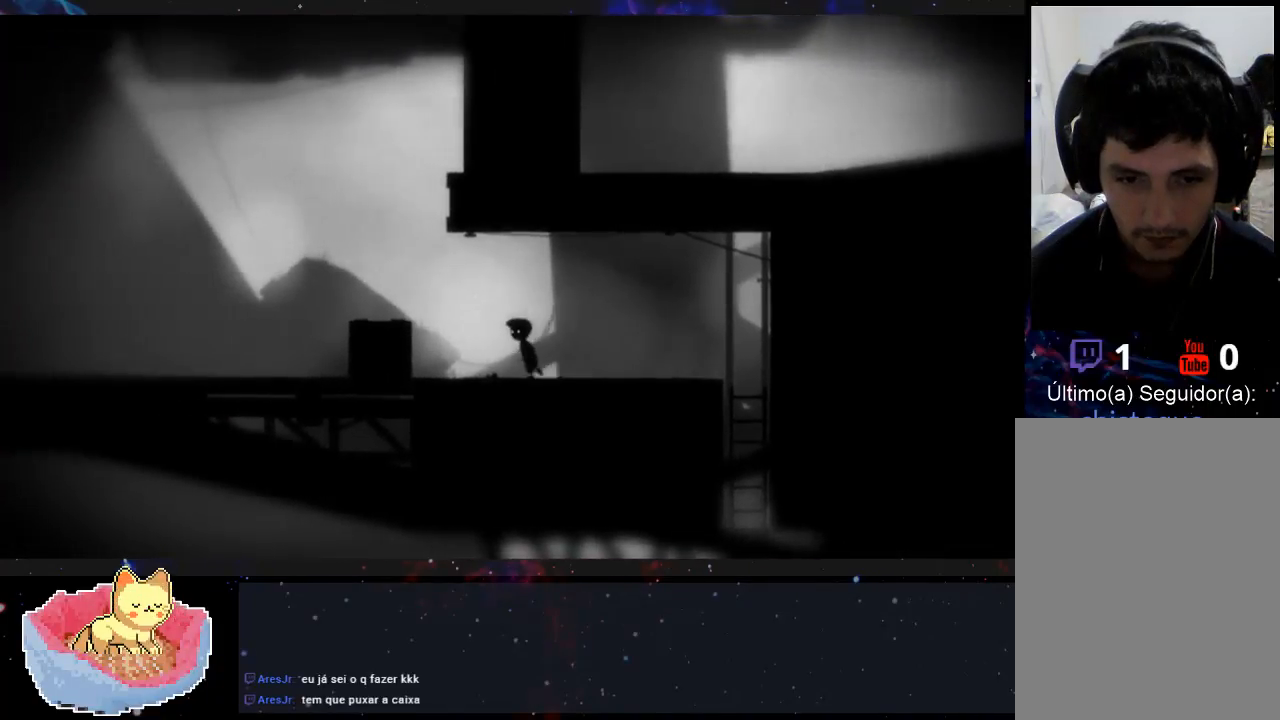
{"buttons": [], "left_stick": "left", "right_stick": "center", "events": []}
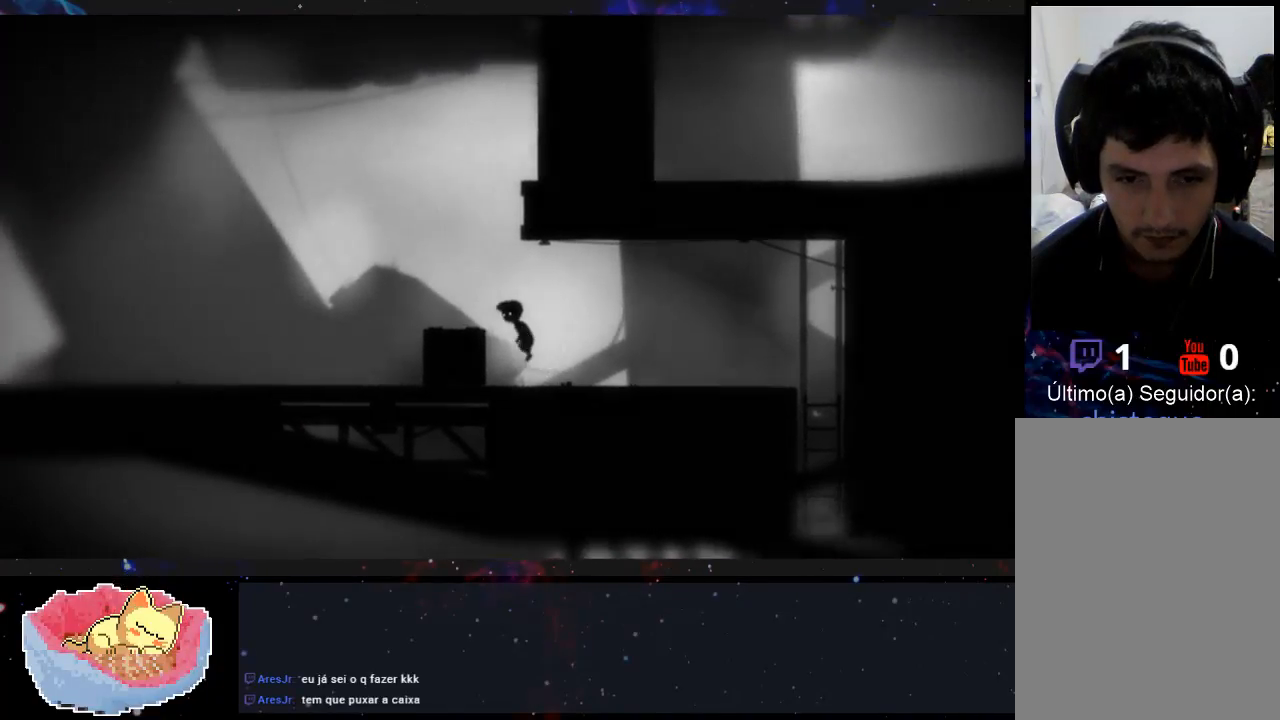
{"buttons": [], "left_stick": "left", "right_stick": "center", "events": []}
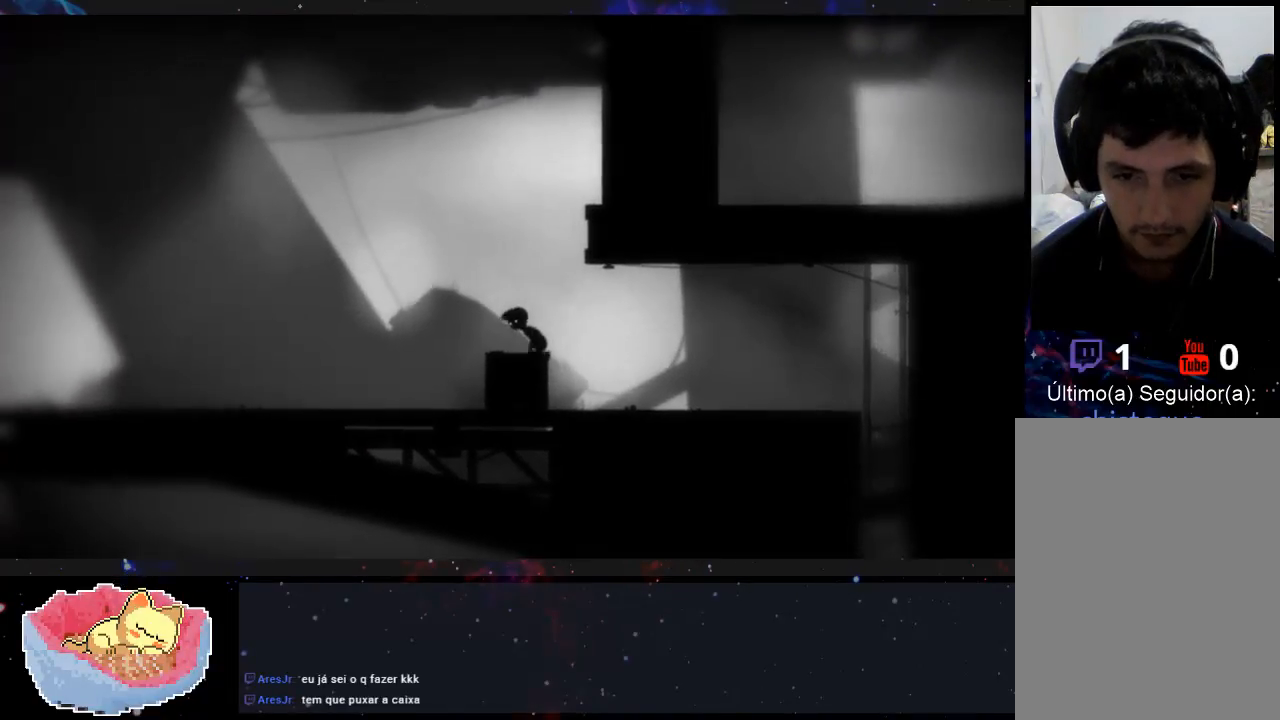
{"buttons": [], "left_stick": "center", "right_stick": "center", "events": [[200, "left_stick", "center"]]}
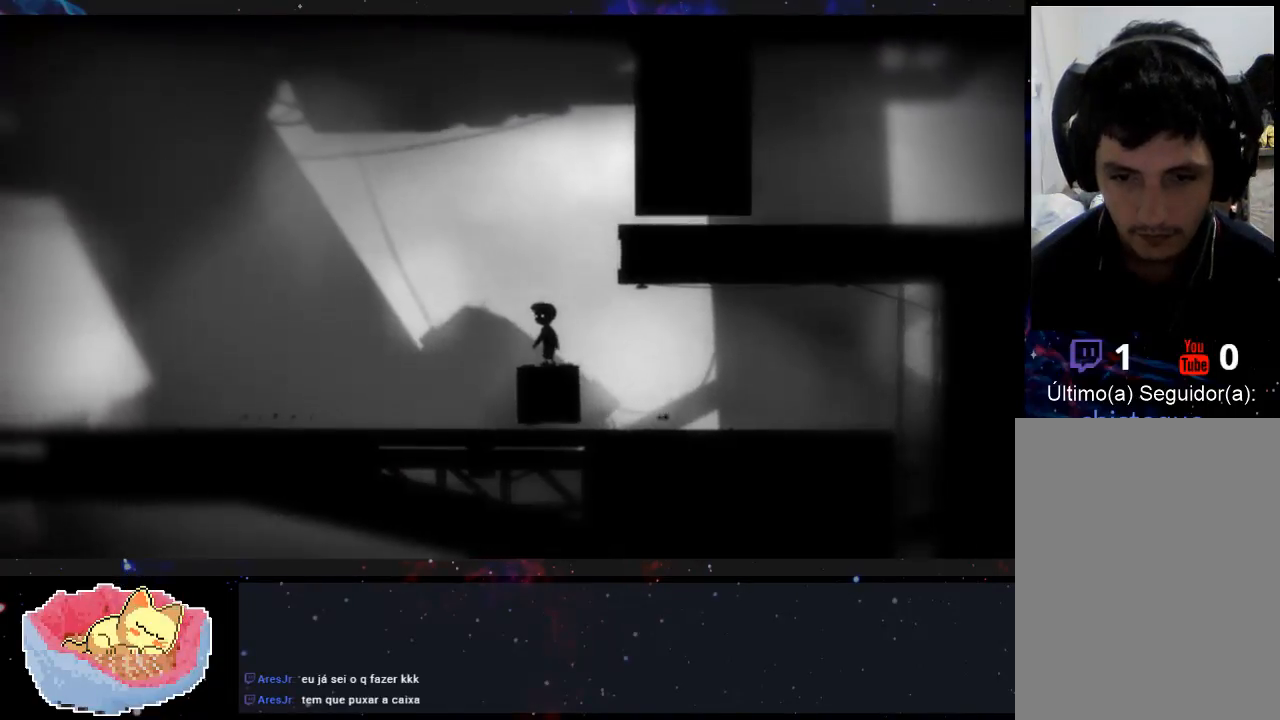
{"buttons": [], "left_stick": "center", "right_stick": "center", "events": [[67, "left_stick", "right"], [200, "left_stick", "center"]]}
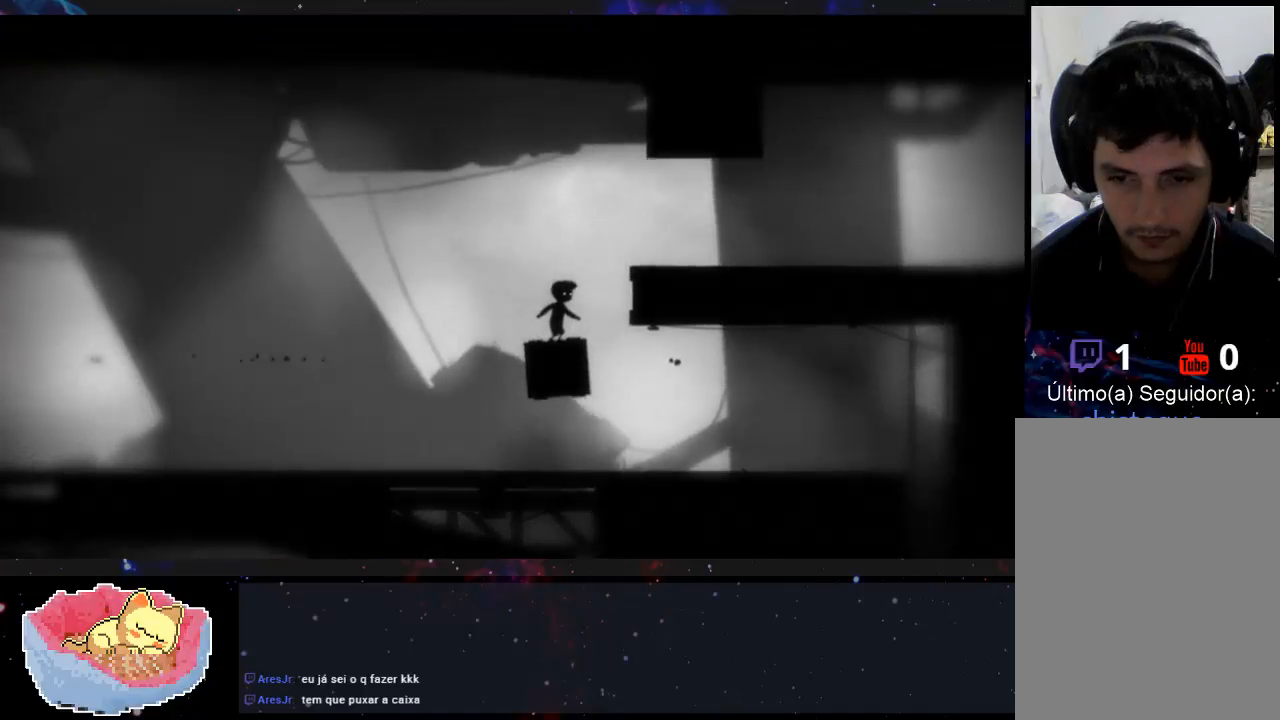
{"buttons": ["A"], "left_stick": "right", "right_stick": "center", "events": [[133, "left_stick", "right"], [300, "A", "down"]]}
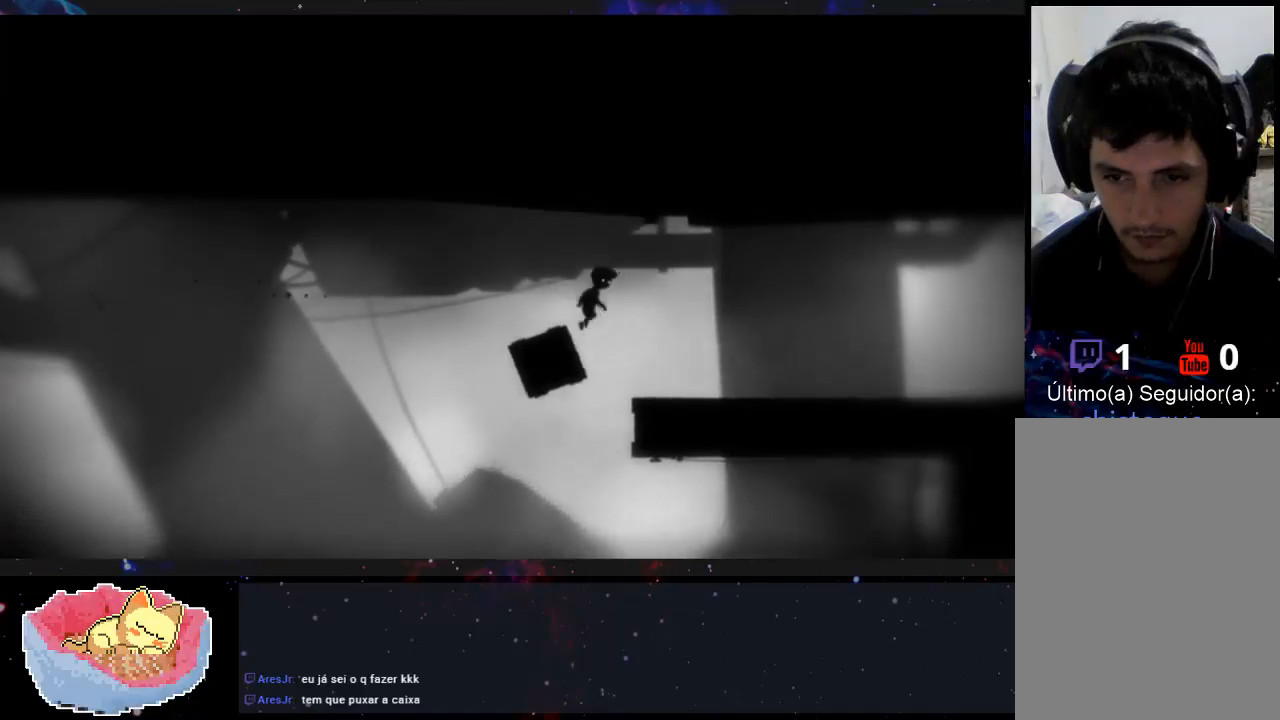
{"buttons": [], "left_stick": "right", "right_stick": "center", "events": [[100, "A", "up"]]}
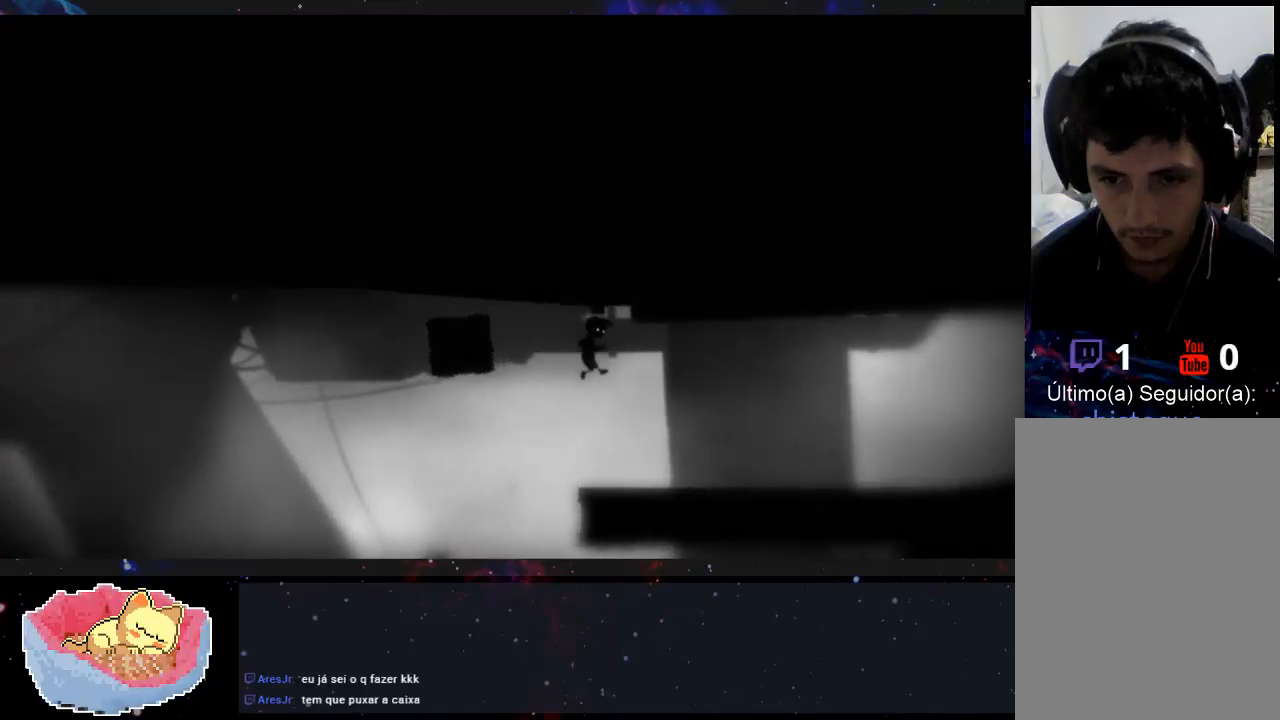
{"buttons": [], "left_stick": "right", "right_stick": "center", "events": []}
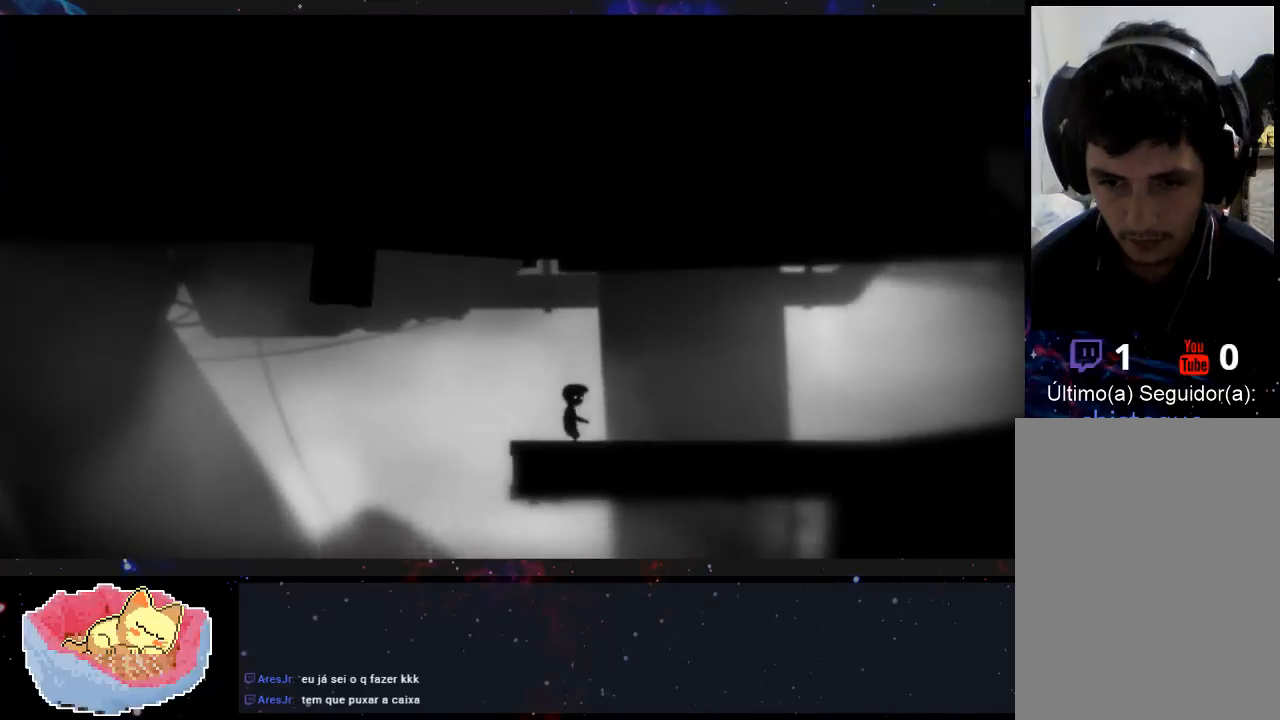
{"buttons": [], "left_stick": "right", "right_stick": "center", "events": []}
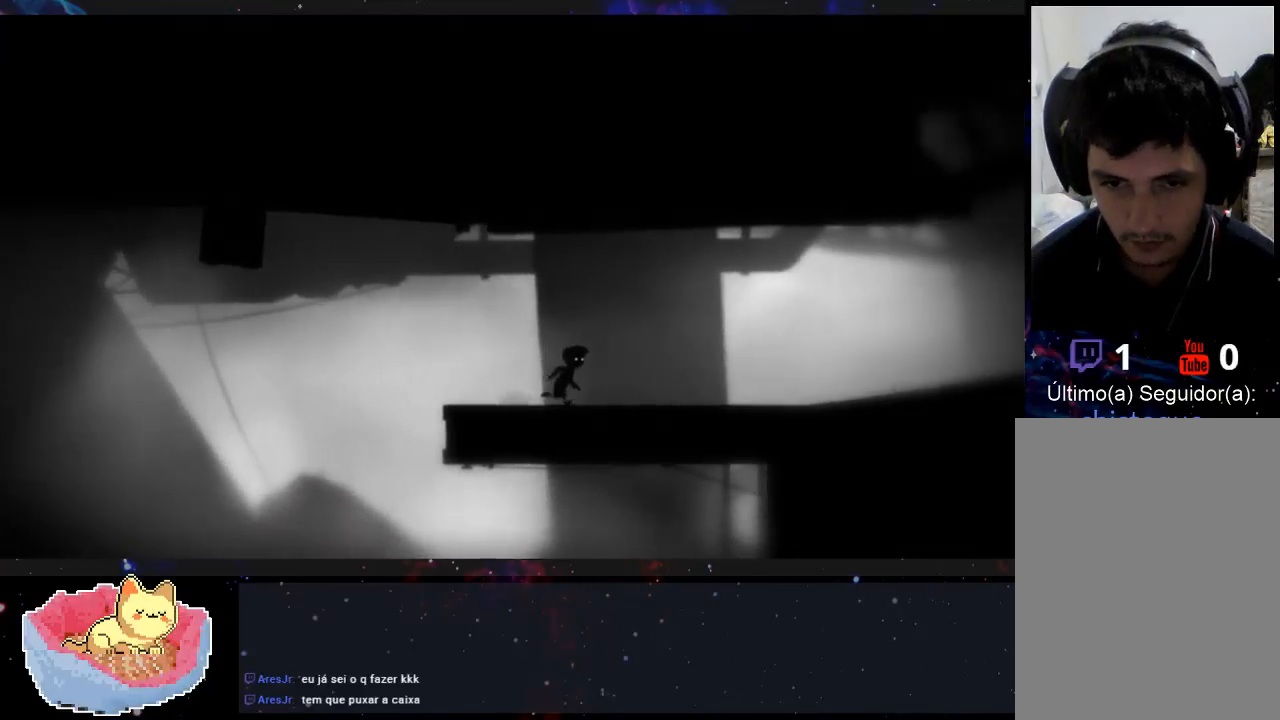
{"buttons": [], "left_stick": "right", "right_stick": "center", "events": []}
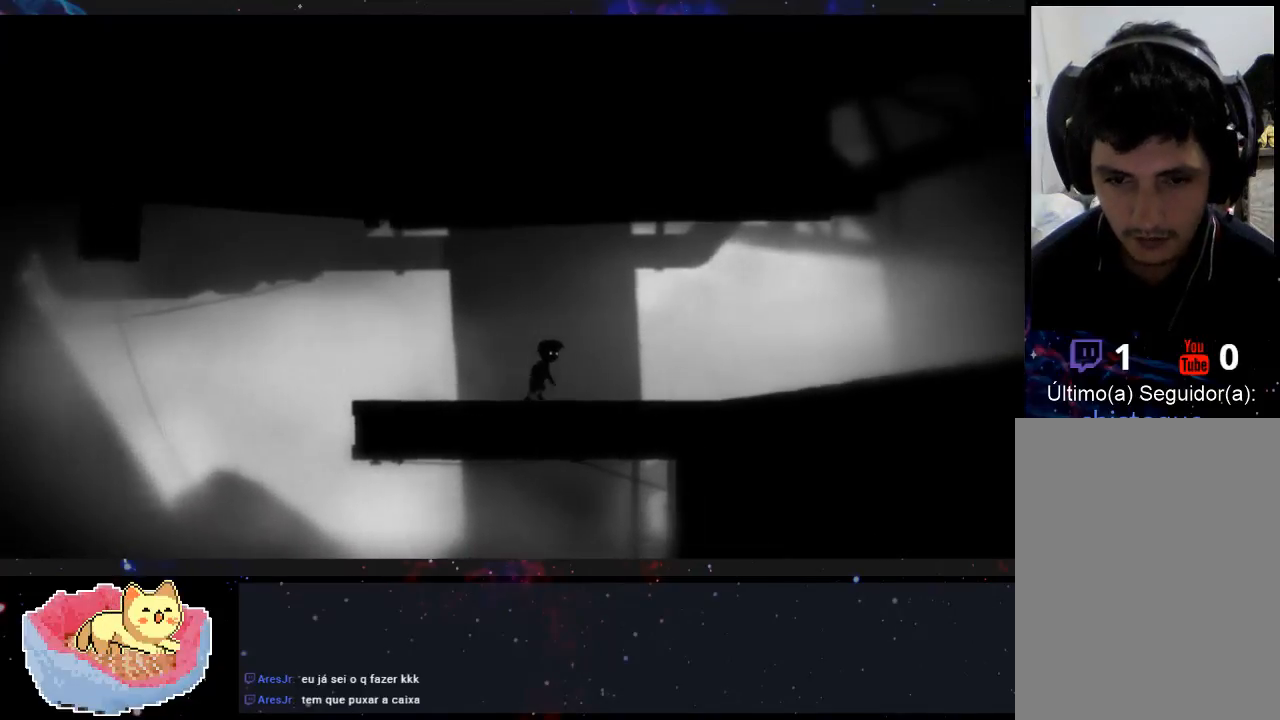
{"buttons": [], "left_stick": "right", "right_stick": "center", "events": []}
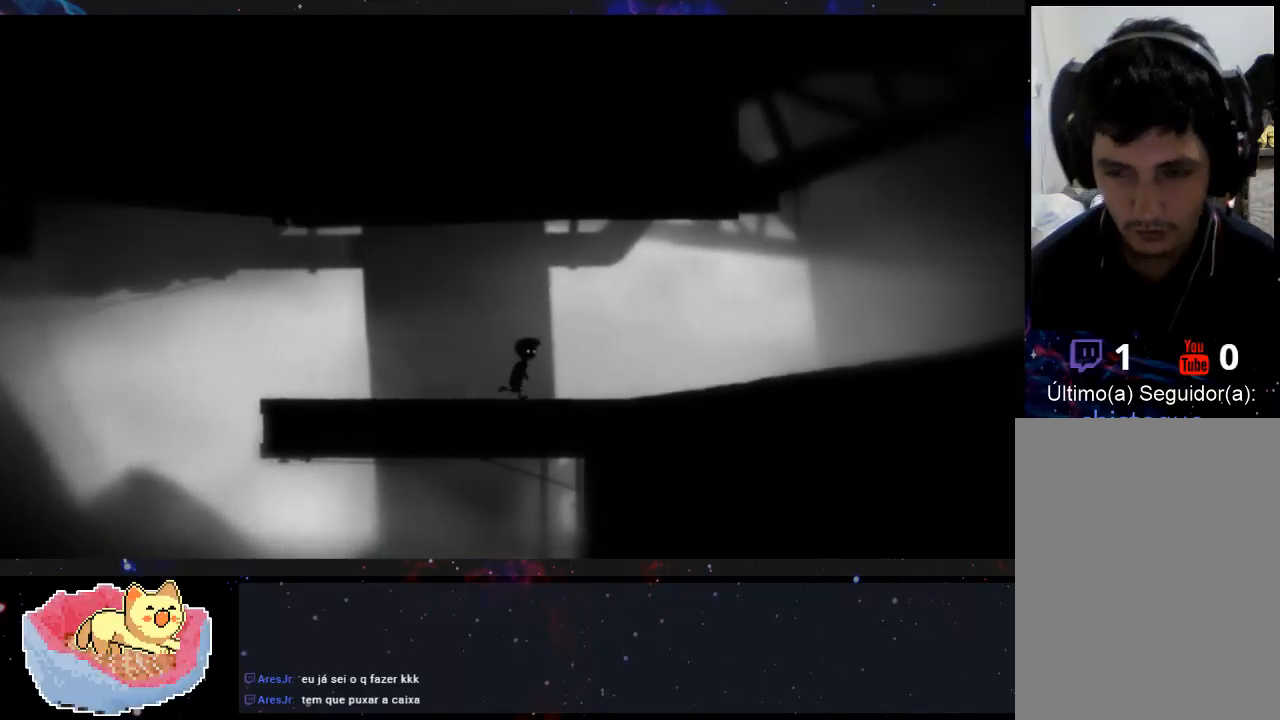
{"buttons": [], "left_stick": "right", "right_stick": "center", "events": []}
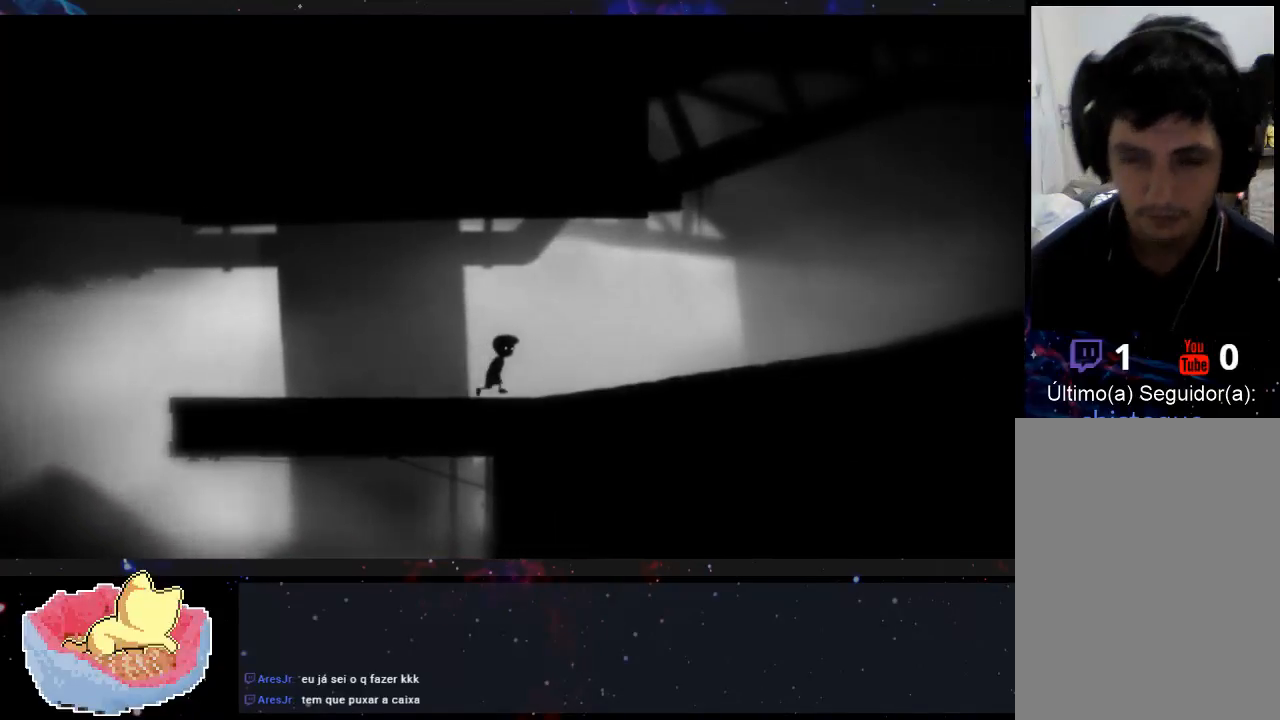
{"buttons": [], "left_stick": "right", "right_stick": "center", "events": []}
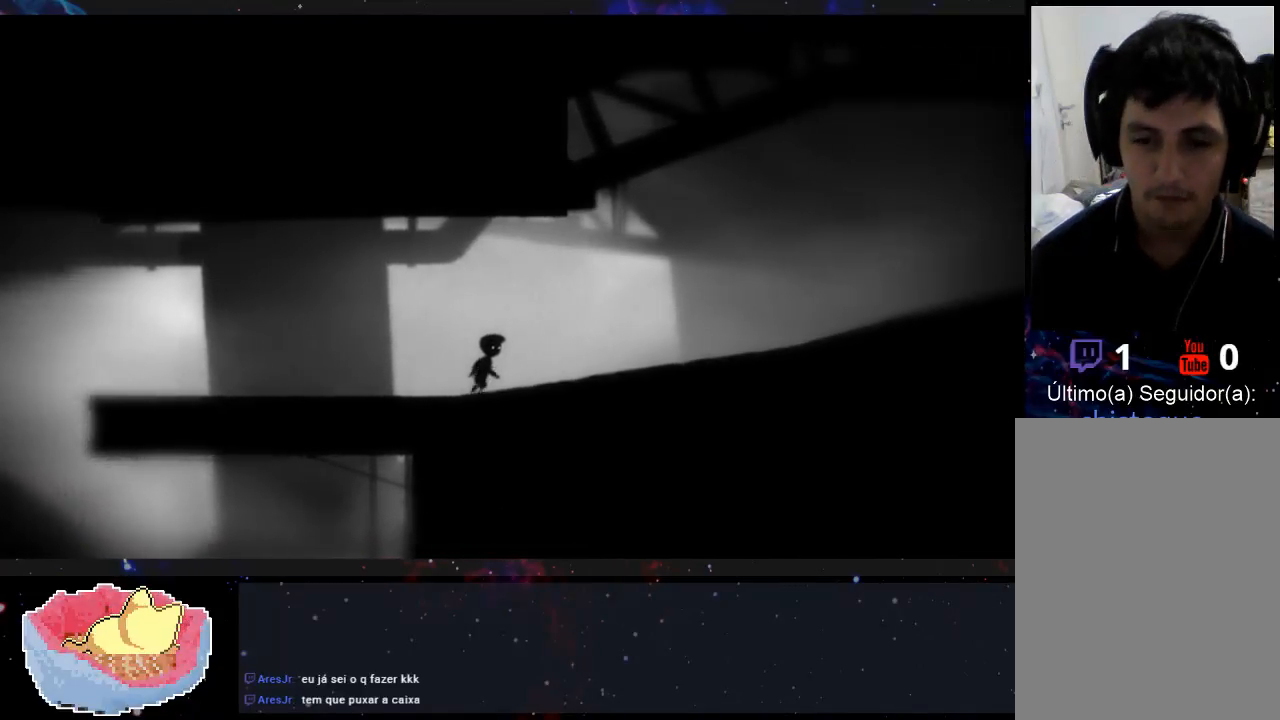
{"buttons": [], "left_stick": "right", "right_stick": "center", "events": []}
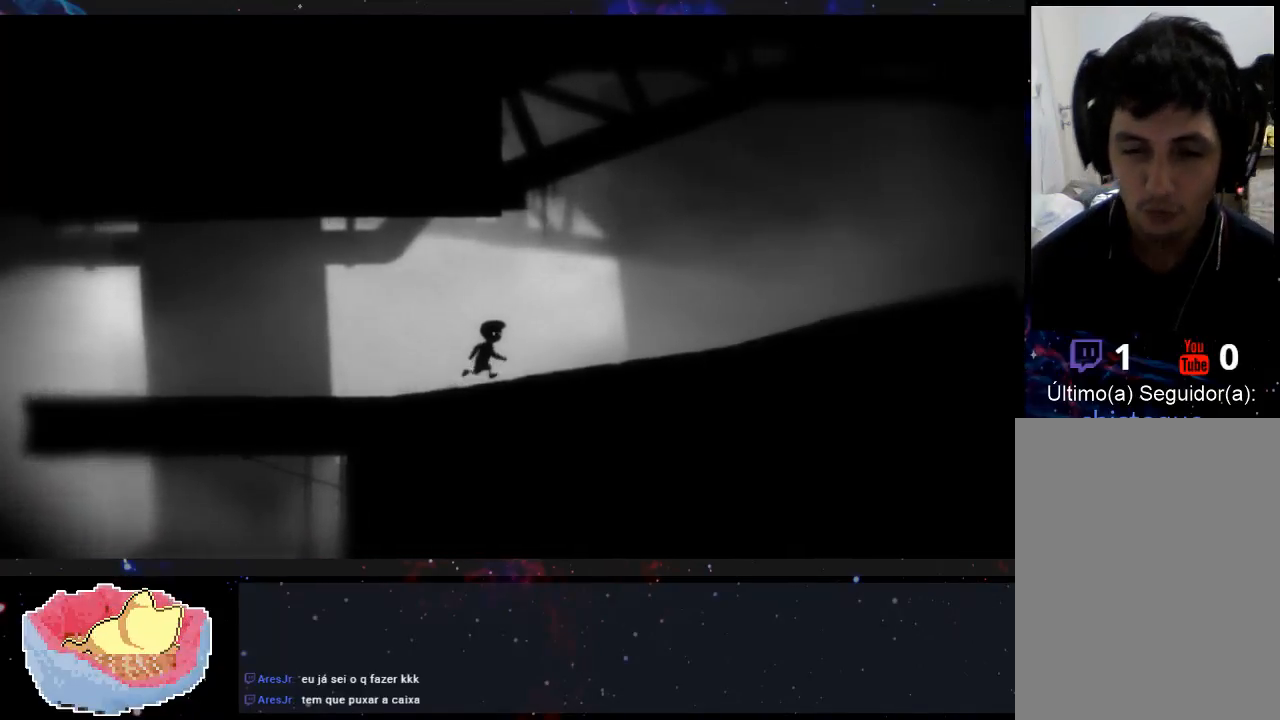
{"buttons": [], "left_stick": "right", "right_stick": "center", "events": []}
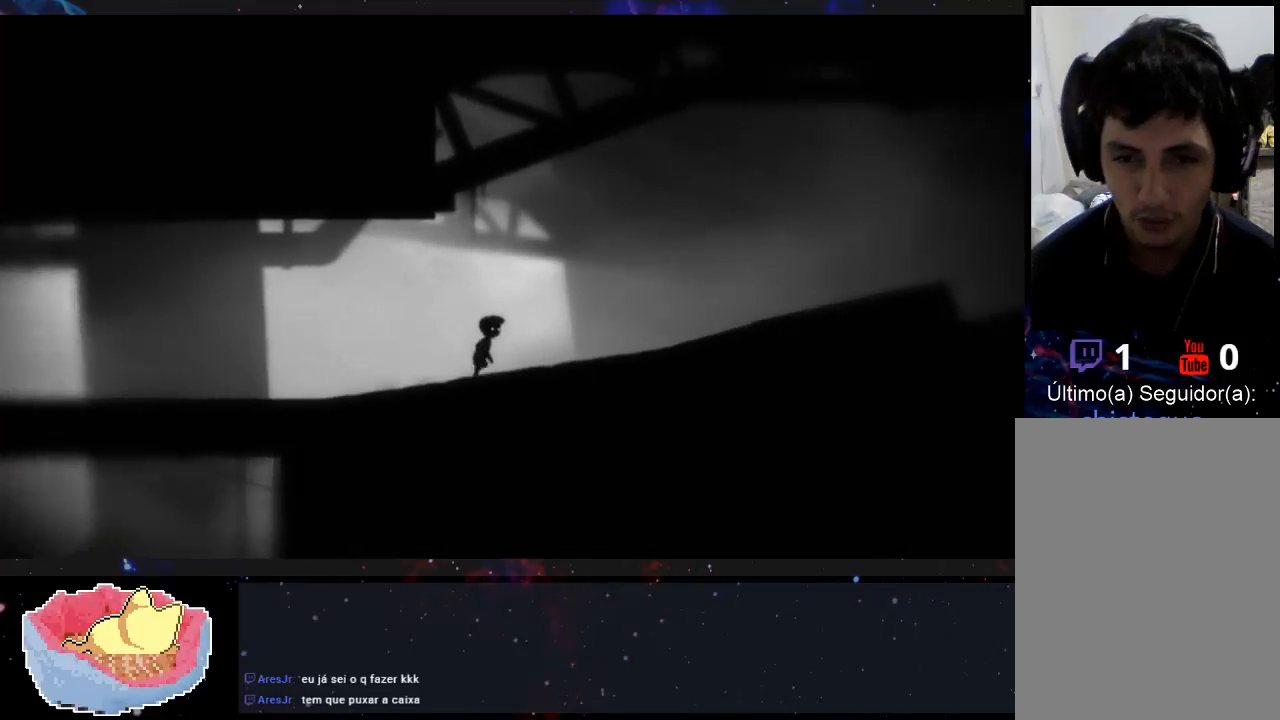
{"buttons": [], "left_stick": "right", "right_stick": "center", "events": []}